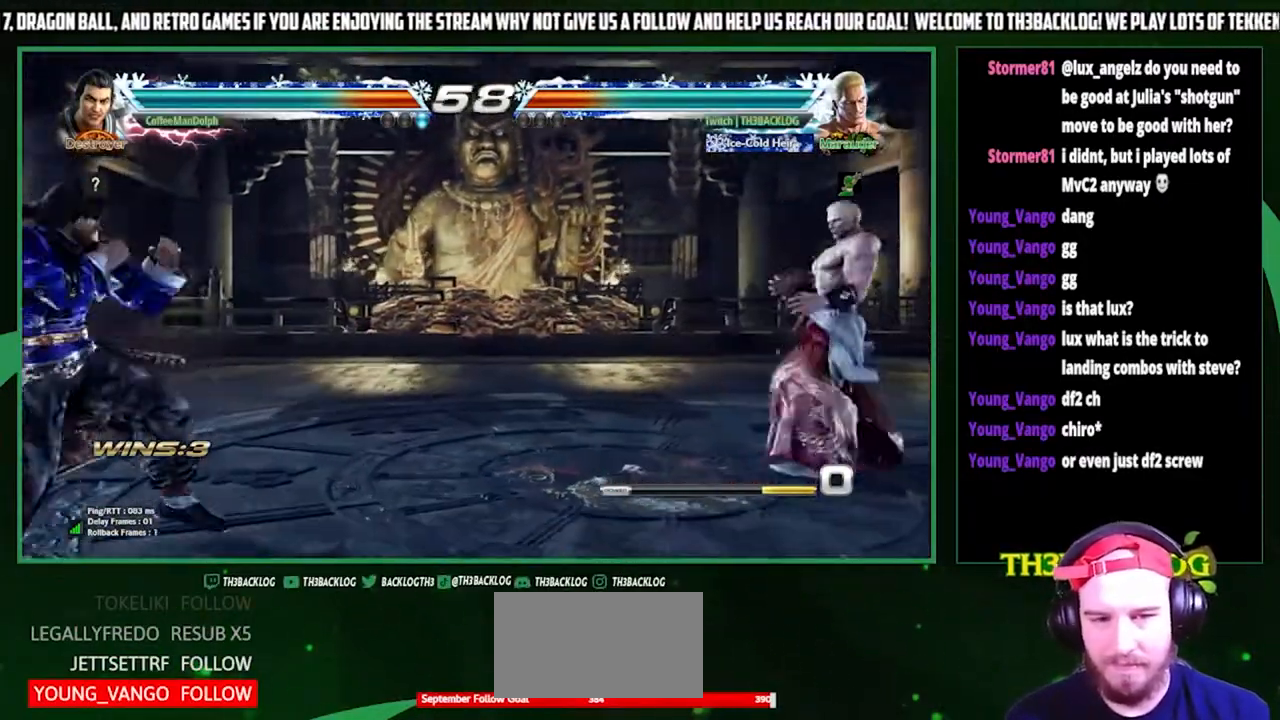
Gameplay with a controller (arcade stick); each line is a JSON object with the inputs held at the frame after it. "events" lists button and stick changes between this image and that frame as [ms after this image, input, new state], when the widget could be followed in between. Not read: L3 R3.
{"buttons": [], "left_stick": "center", "events": [[67, "left_stick", "down"], [133, "left_stick", "down-left"], [233, "SQUARE", "down"], [300, "left_stick", "center"], [400, "SQUARE", "up"]]}
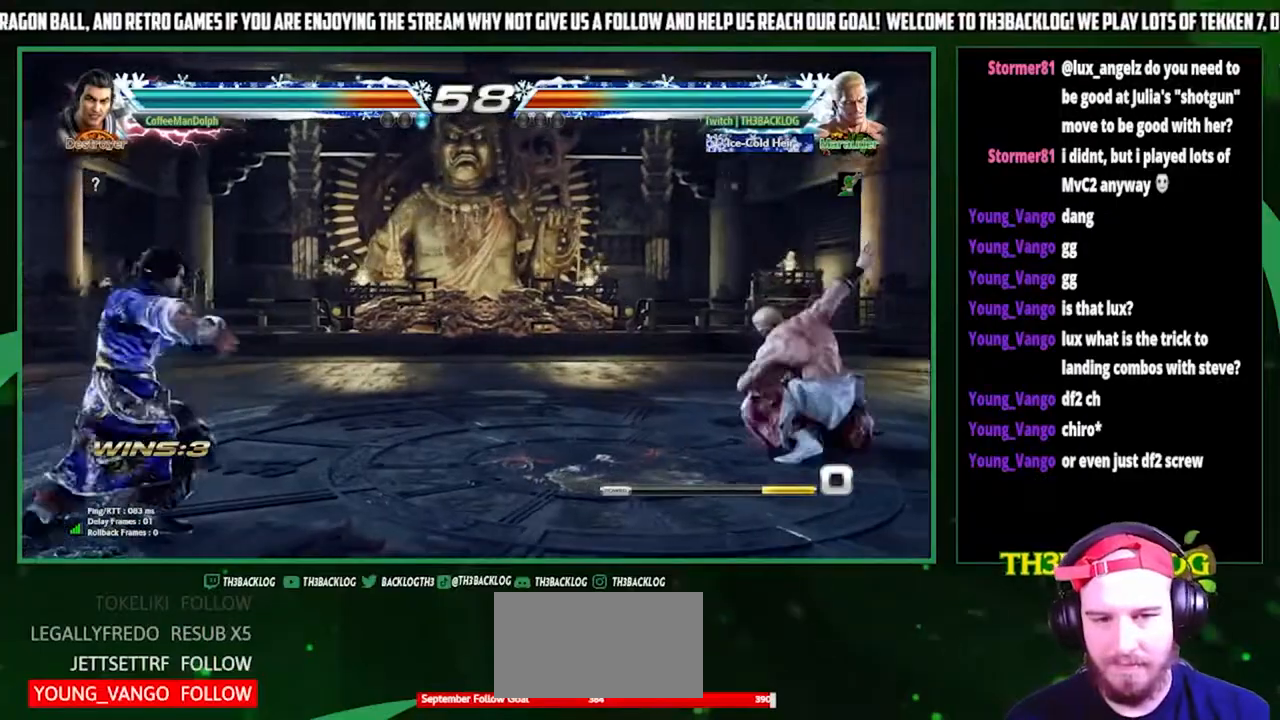
{"buttons": [], "left_stick": "center", "events": []}
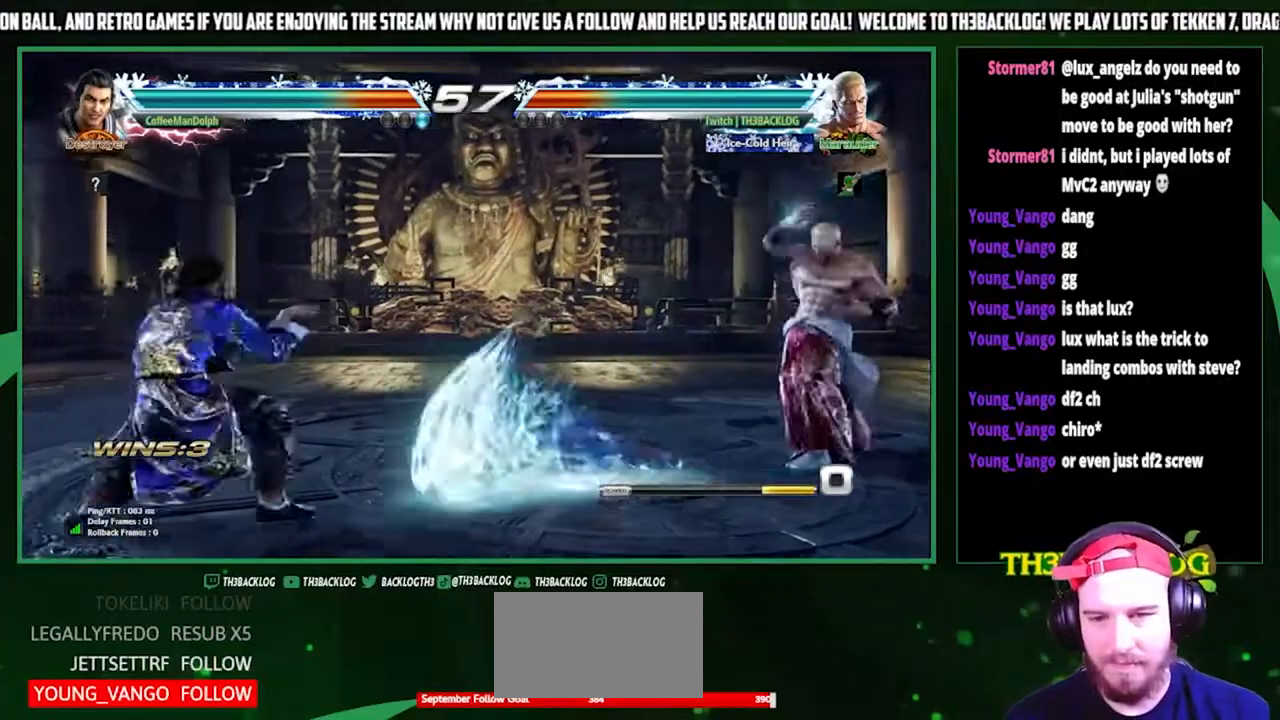
{"buttons": [], "left_stick": "center", "events": [[67, "left_stick", "left"], [133, "left_stick", "center"], [233, "left_stick", "left"], [500, "left_stick", "center"]]}
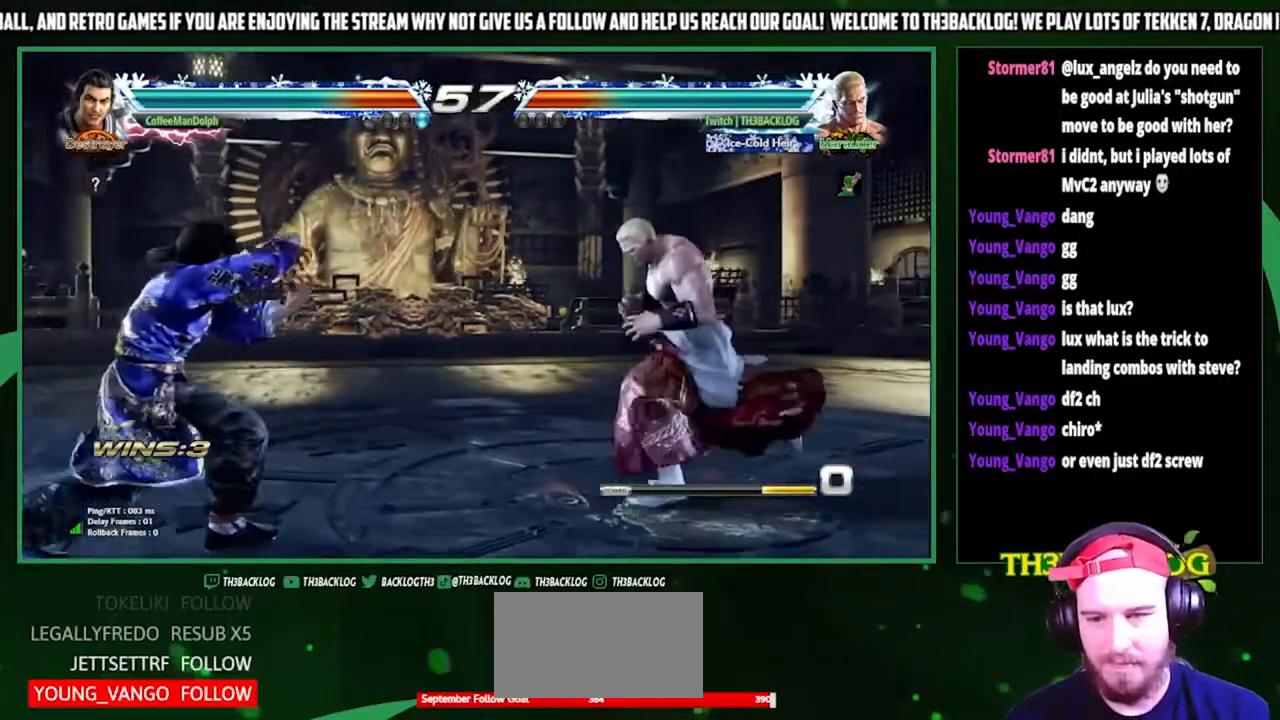
{"buttons": [], "left_stick": "down", "events": [[67, "left_stick", "right"], [133, "left_stick", "center"], [200, "left_stick", "right"], [433, "left_stick", "center"], [500, "left_stick", "down"]]}
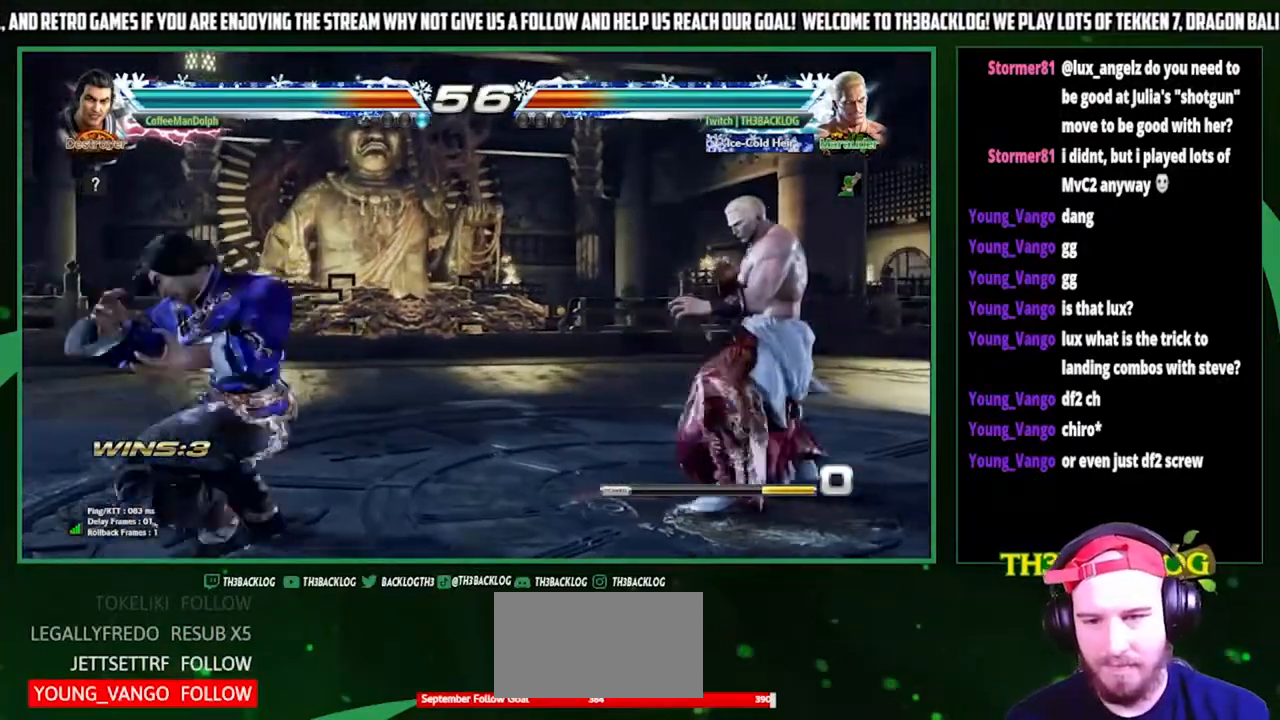
{"buttons": [], "left_stick": "center", "events": [[133, "left_stick", "left"], [167, "SQUARE", "down"], [233, "left_stick", "center"], [267, "SQUARE", "up"]]}
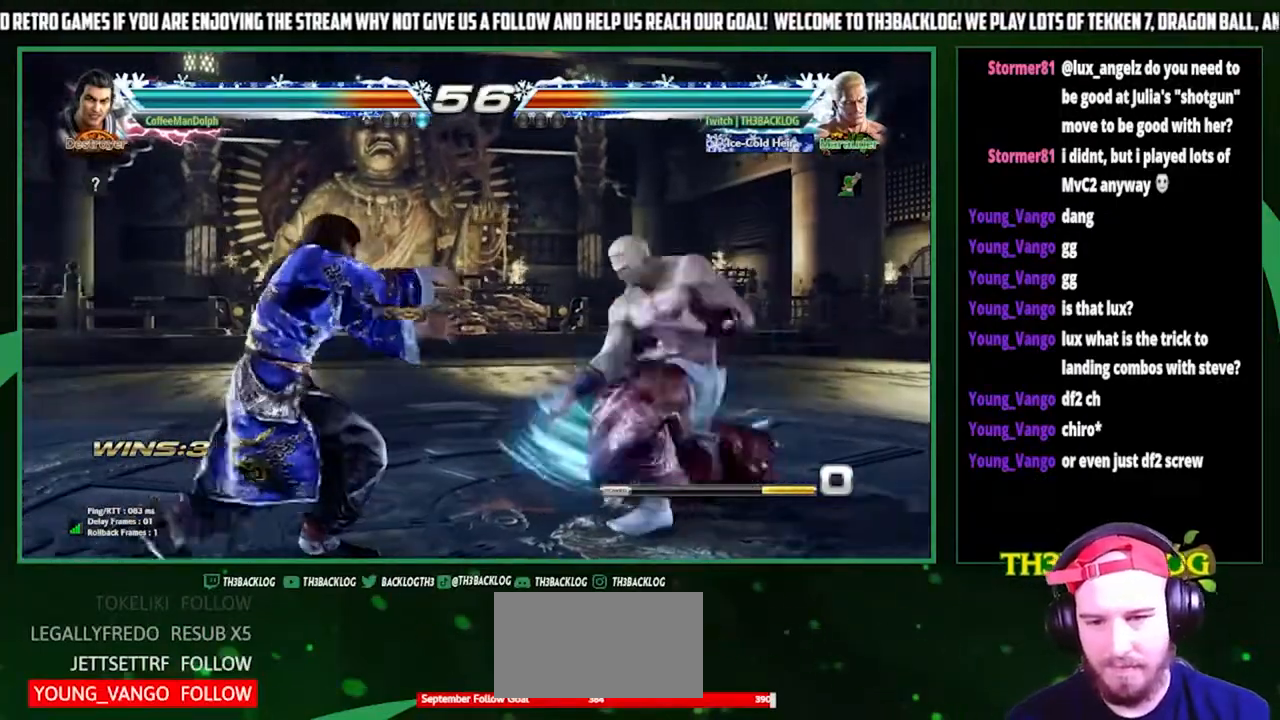
{"buttons": [], "left_stick": "center", "events": []}
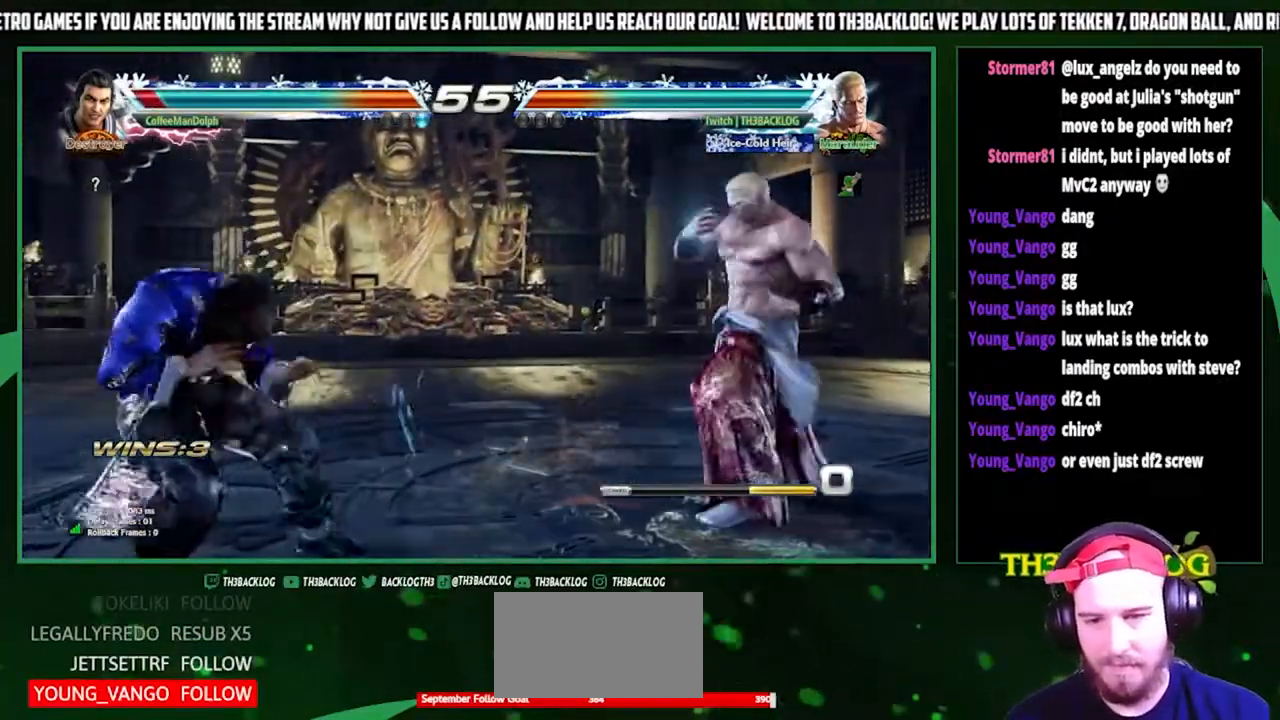
{"buttons": [], "left_stick": "center", "events": [[33, "left_stick", "left"], [100, "left_stick", "center"], [200, "left_stick", "left"], [400, "TRIANGLE", "down"], [400, "left_stick", "center"], [467, "TRIANGLE", "up"]]}
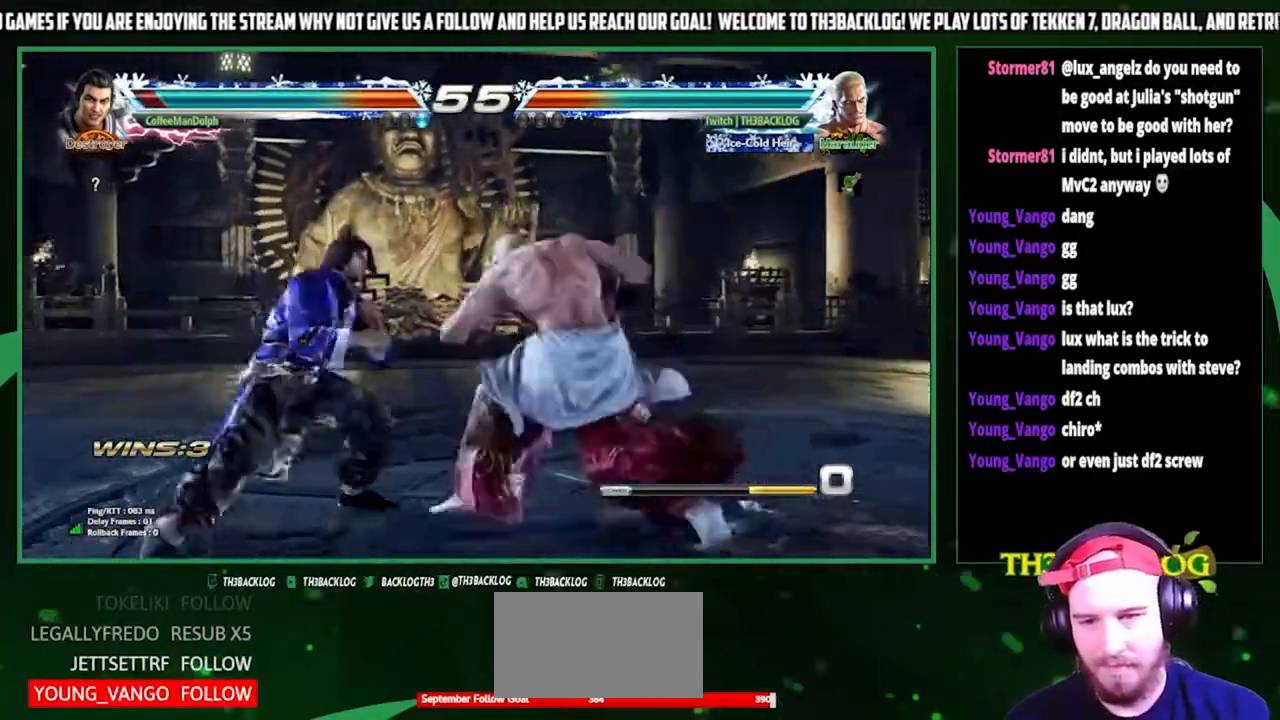
{"buttons": [], "left_stick": "center", "events": [[67, "SQUARE", "down"], [67, "left_stick", "left"], [167, "SQUARE", "up"], [200, "left_stick", "center"], [400, "left_stick", "left"], [500, "left_stick", "center"]]}
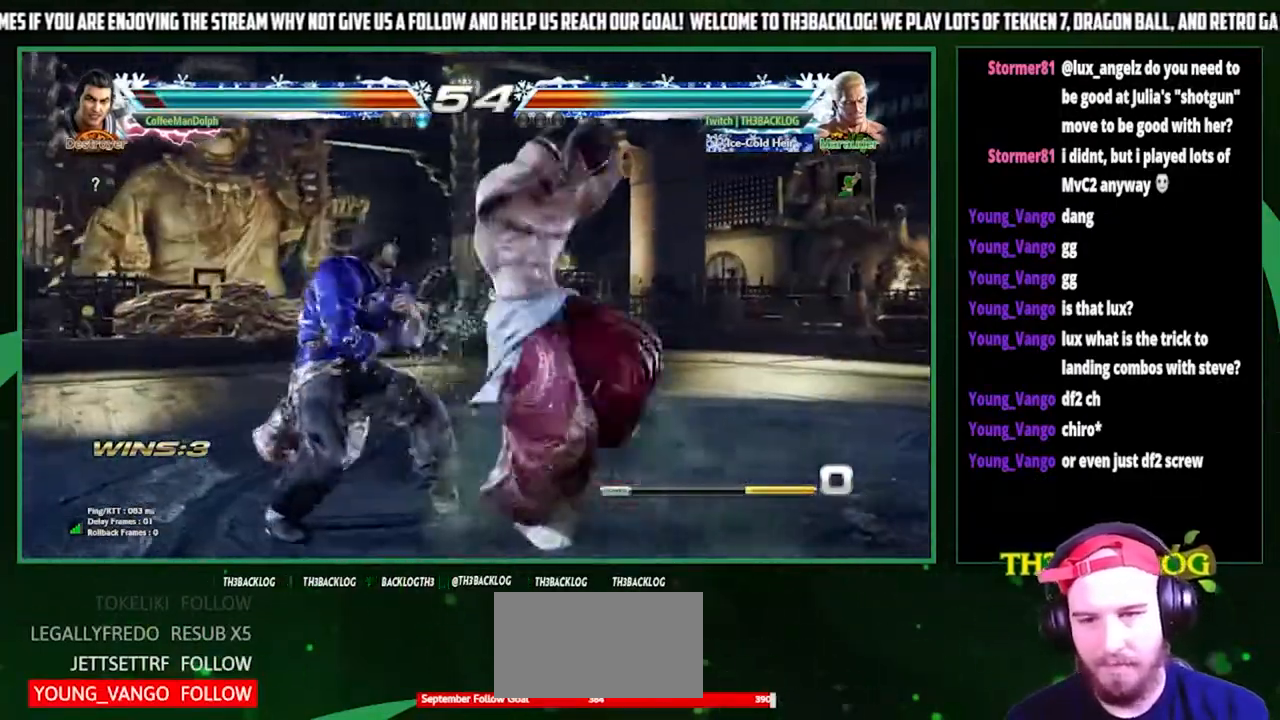
{"buttons": [], "left_stick": "center", "events": [[33, "left_stick", "down"], [133, "CROSS", "down"], [133, "left_stick", "right"], [200, "CROSS", "up"], [267, "left_stick", "center"]]}
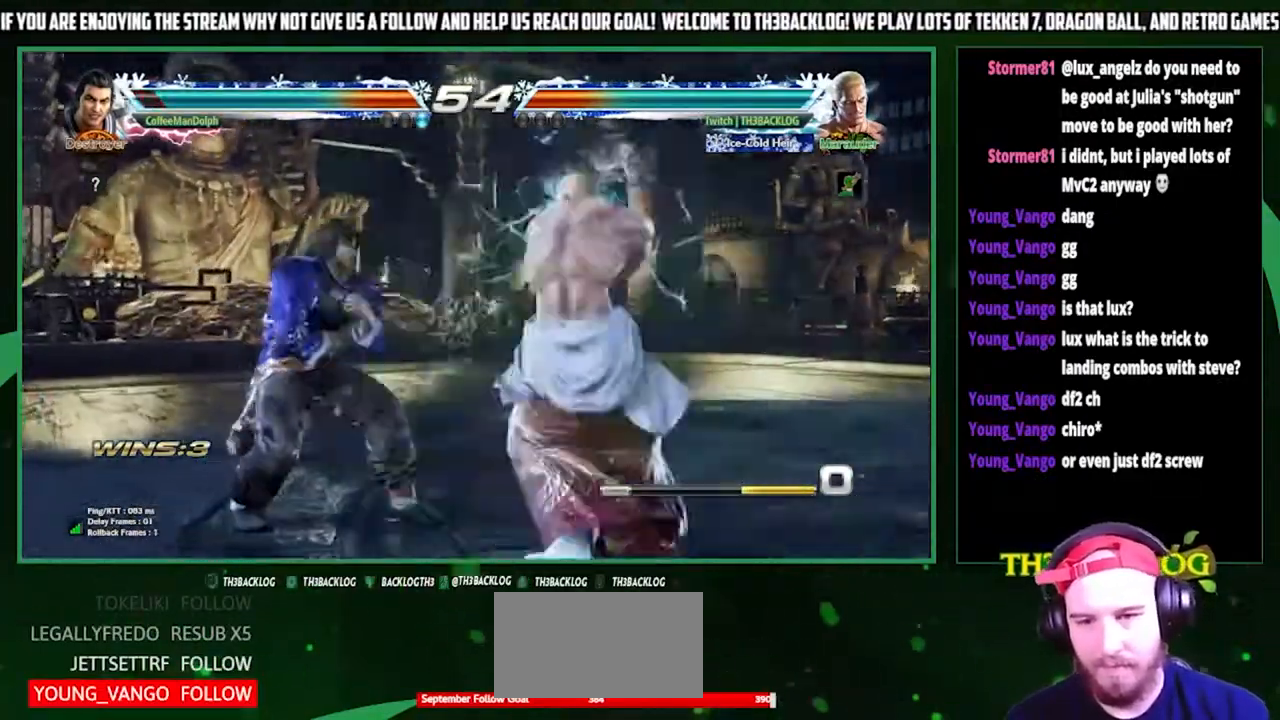
{"buttons": [], "left_stick": "center", "events": []}
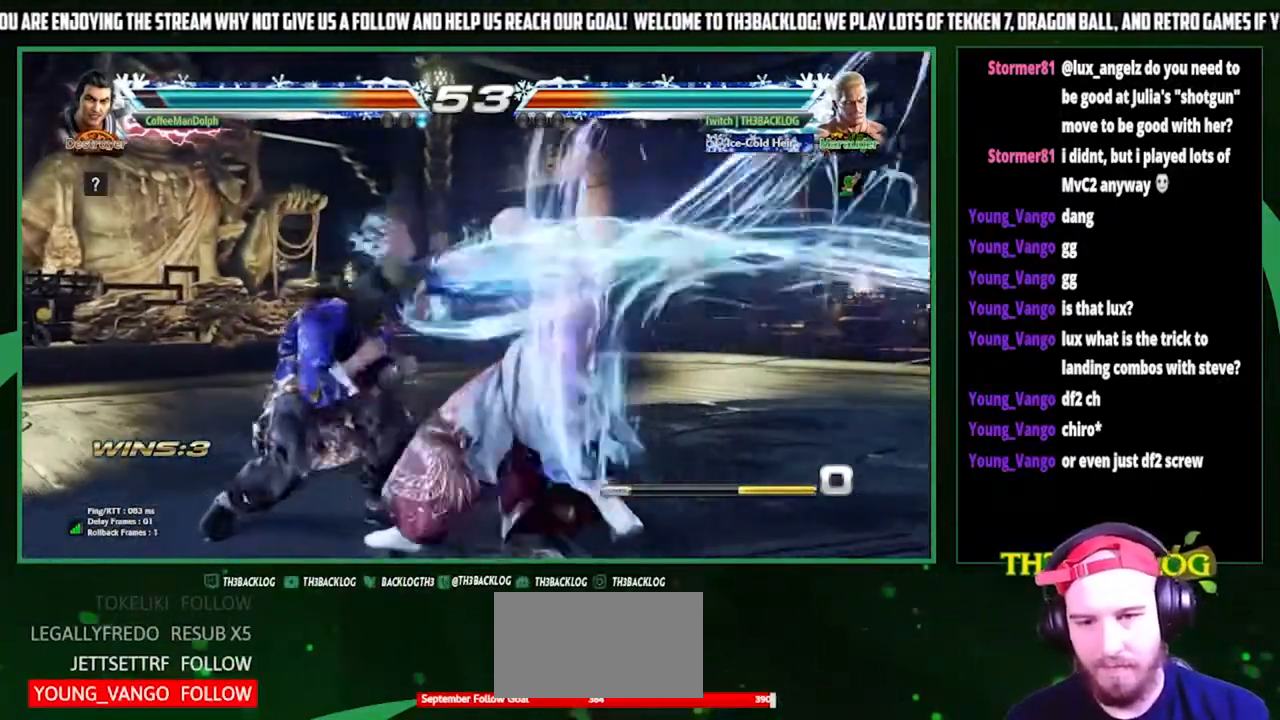
{"buttons": [], "left_stick": "right", "events": [[133, "left_stick", "right"], [200, "left_stick", "center"], [367, "left_stick", "right"]]}
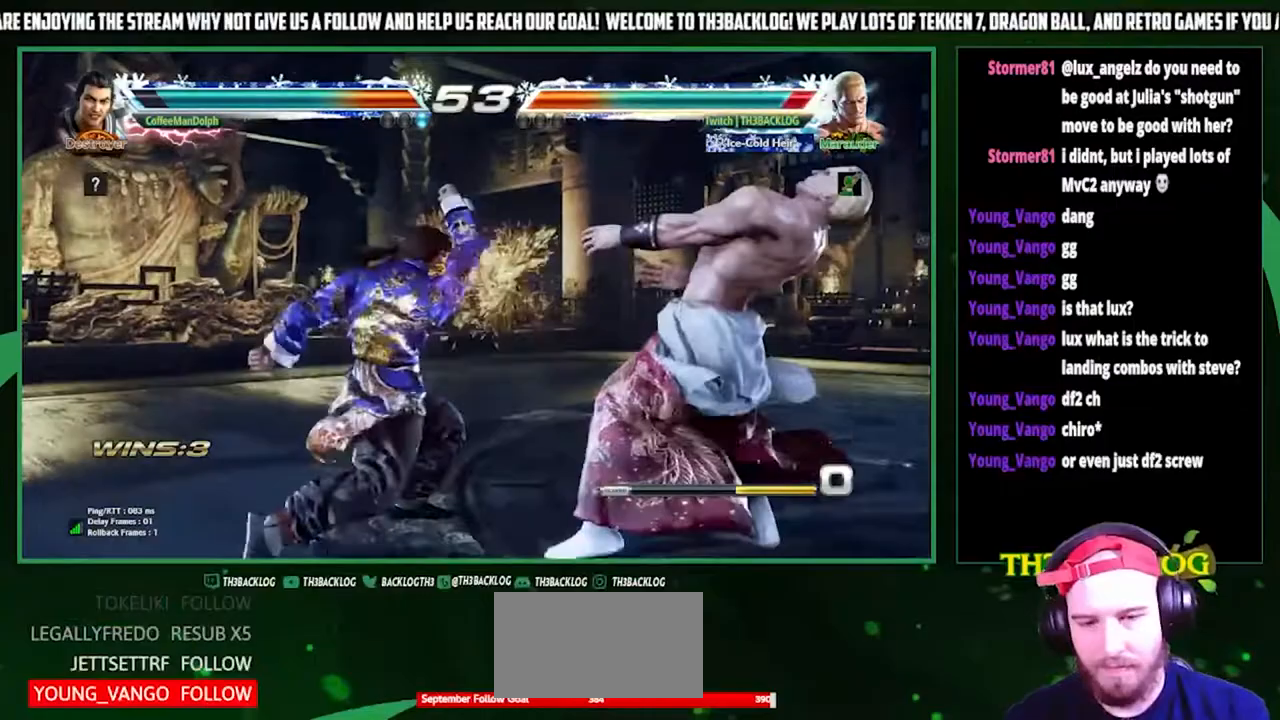
{"buttons": [], "left_stick": "right", "events": []}
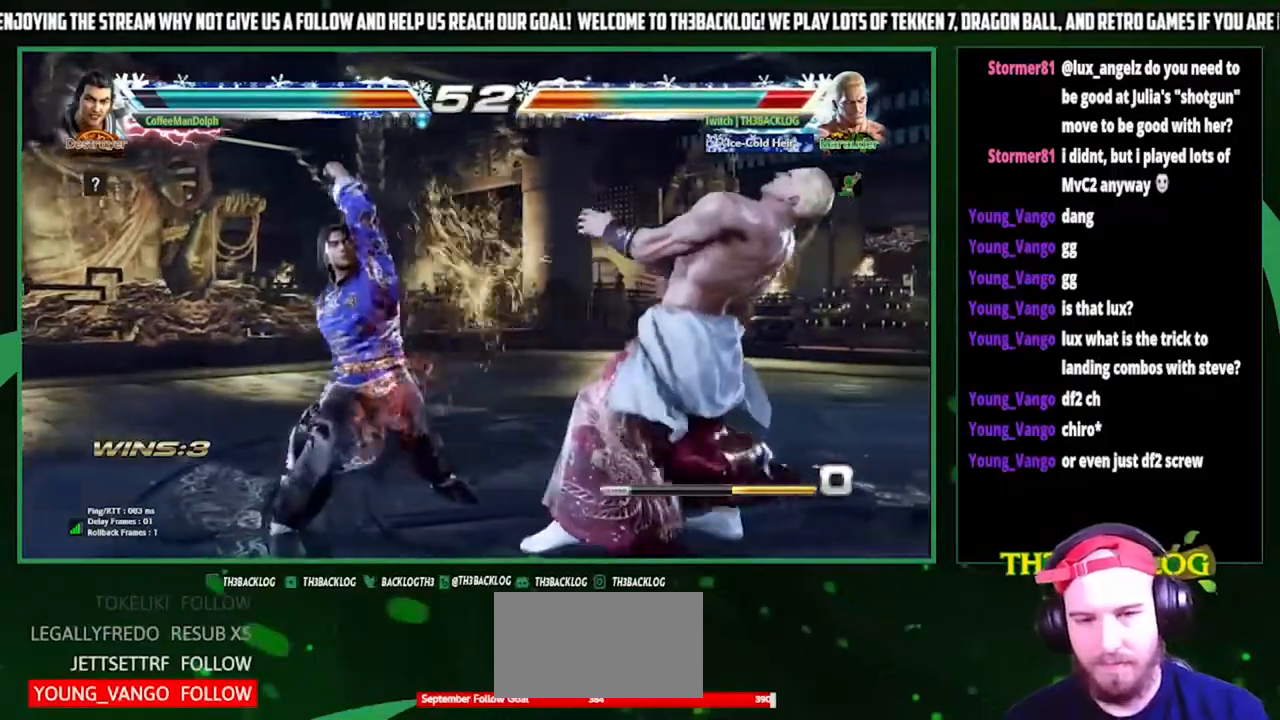
{"buttons": ["CIRCLE"], "left_stick": "down", "events": [[400, "left_stick", "center"], [467, "left_stick", "down"], [500, "CIRCLE", "down"]]}
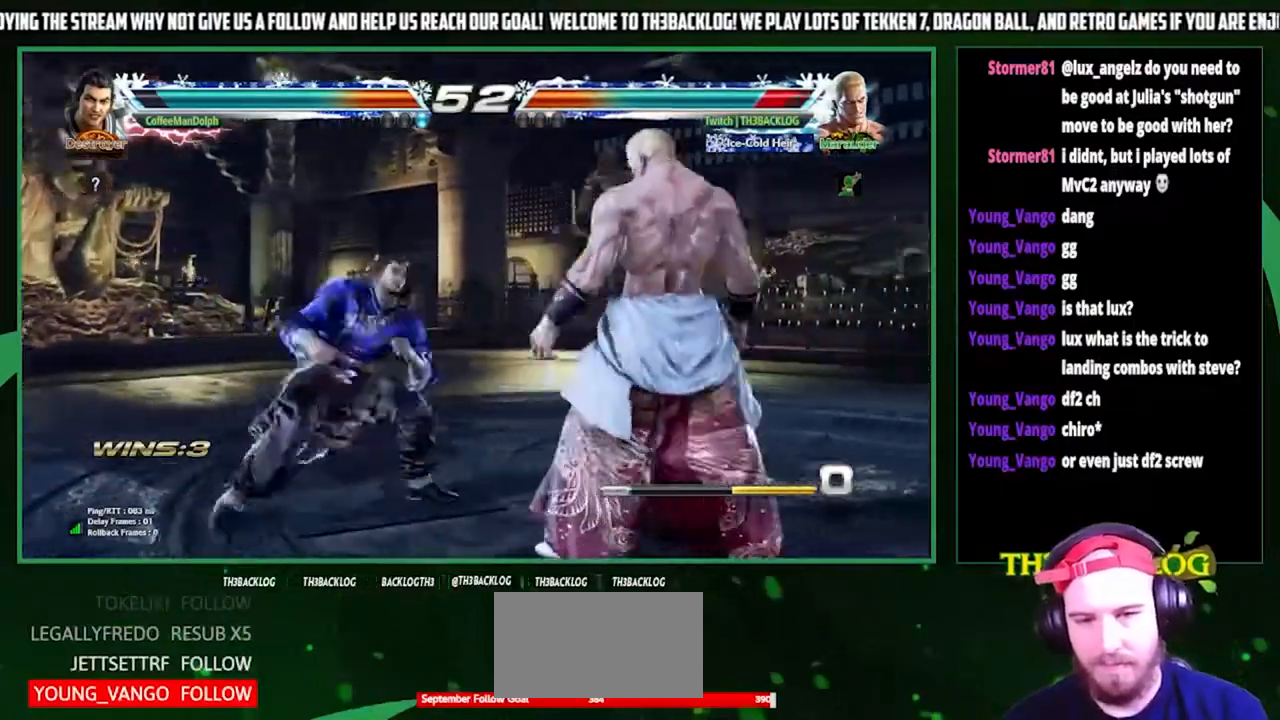
{"buttons": [], "left_stick": "center", "events": [[67, "CIRCLE", "up"], [100, "left_stick", "center"], [167, "left_stick", "left"], [233, "CROSS", "down"], [267, "left_stick", "center"], [300, "CROSS", "up"]]}
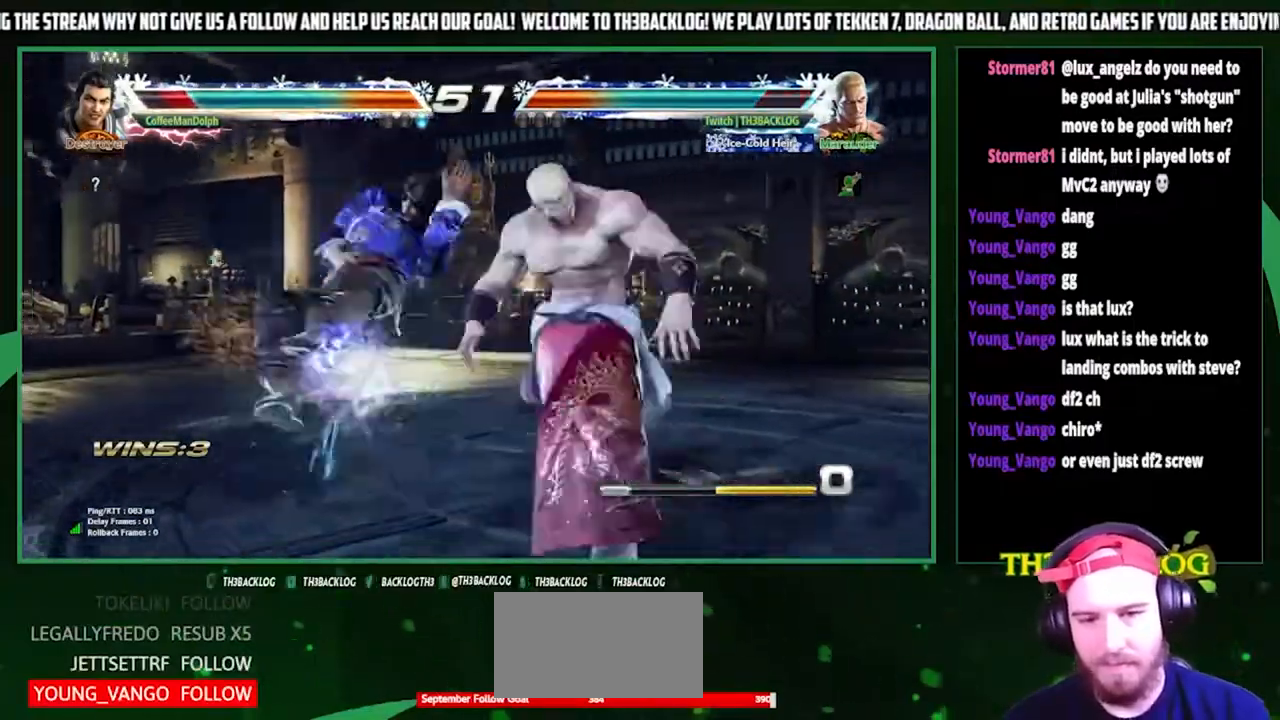
{"buttons": [], "left_stick": "center", "events": []}
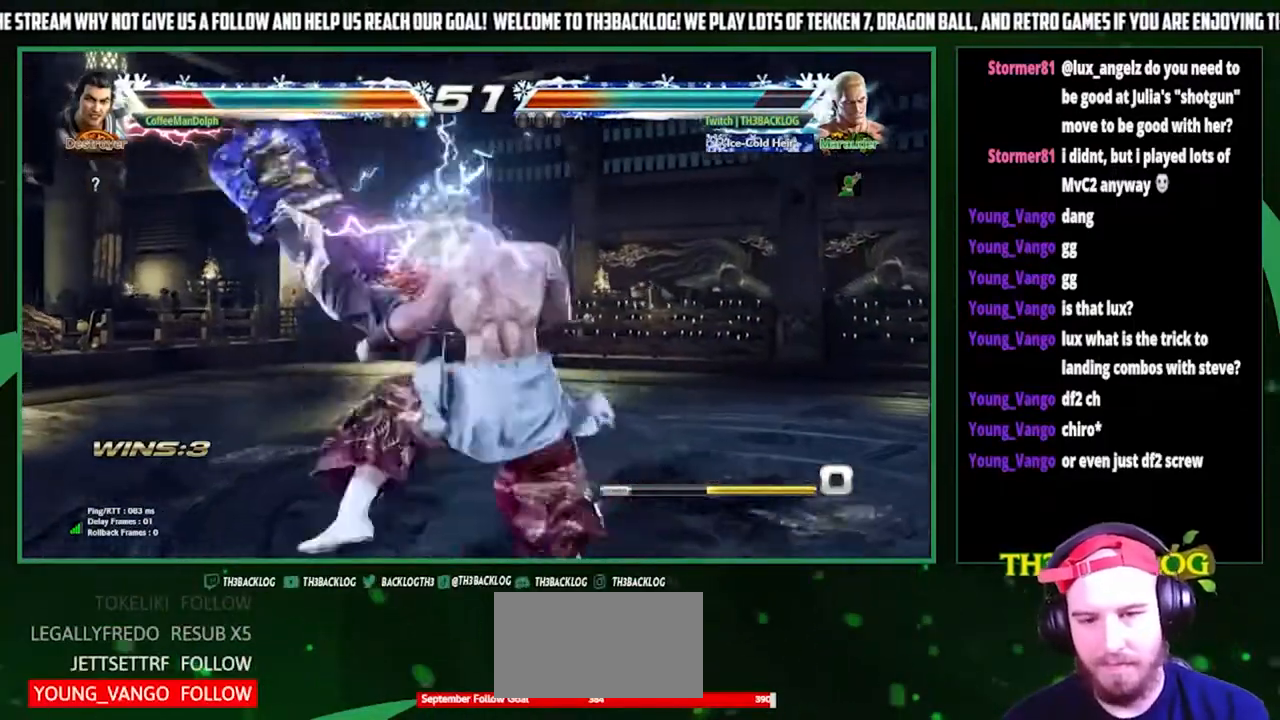
{"buttons": [], "left_stick": "left", "events": [[67, "left_stick", "down"], [133, "CIRCLE", "down"], [167, "CIRCLE", "up"], [167, "left_stick", "left"], [300, "SQUARE", "down"], [300, "left_stick", "center"], [367, "SQUARE", "up"], [500, "left_stick", "left"]]}
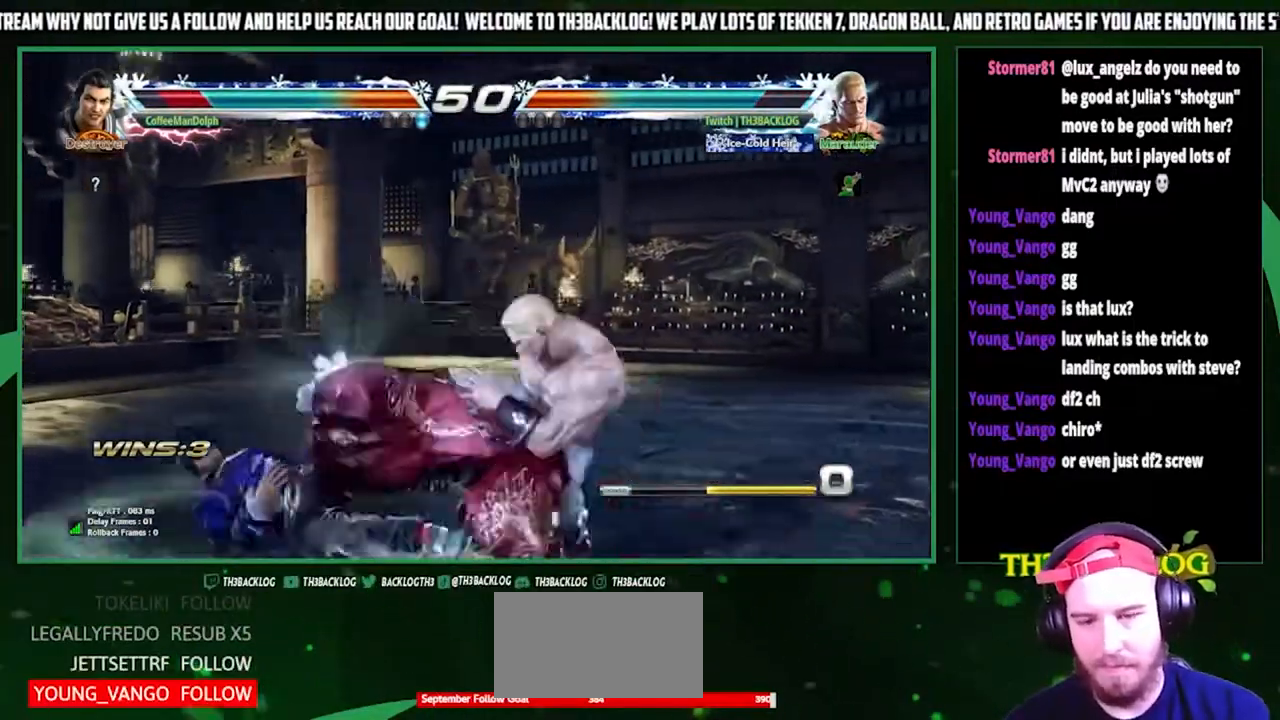
{"buttons": [], "left_stick": "center", "events": [[167, "left_stick", "down"], [300, "left_stick", "right"], [333, "CROSS", "down"], [400, "CROSS", "up"], [433, "left_stick", "center"]]}
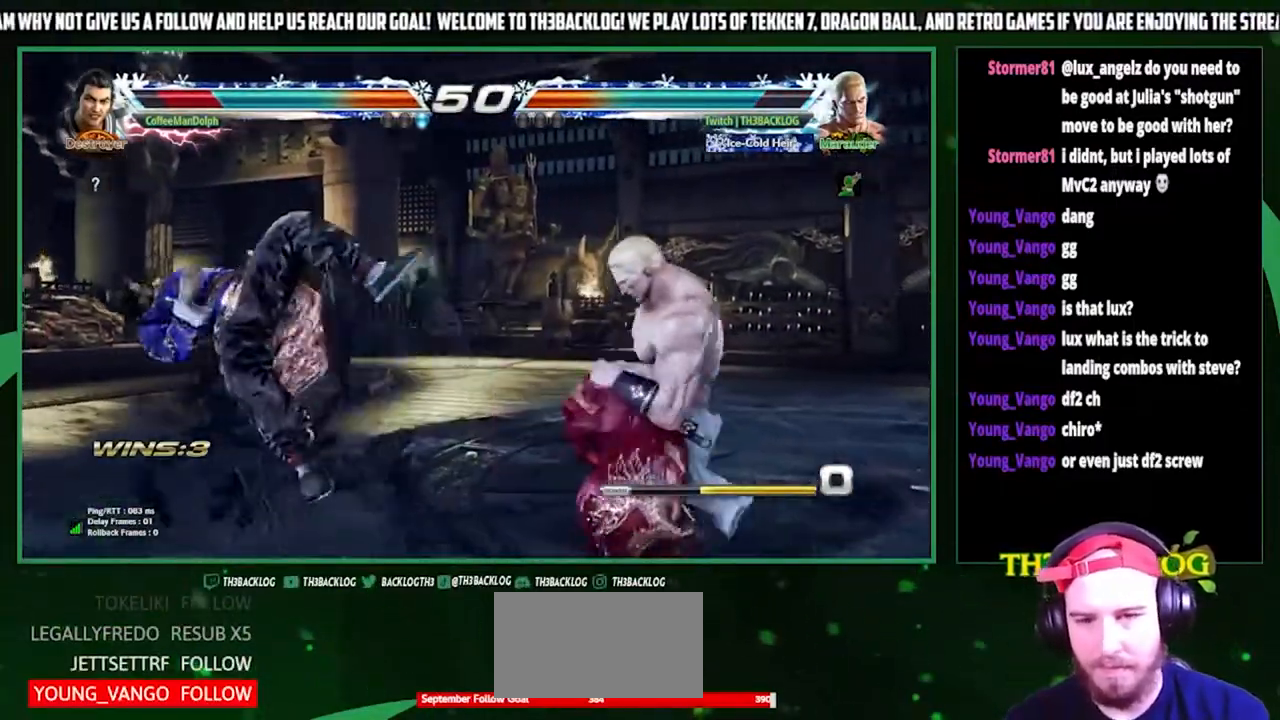
{"buttons": [], "left_stick": "left", "events": [[167, "left_stick", "left"], [233, "left_stick", "center"], [333, "left_stick", "left"]]}
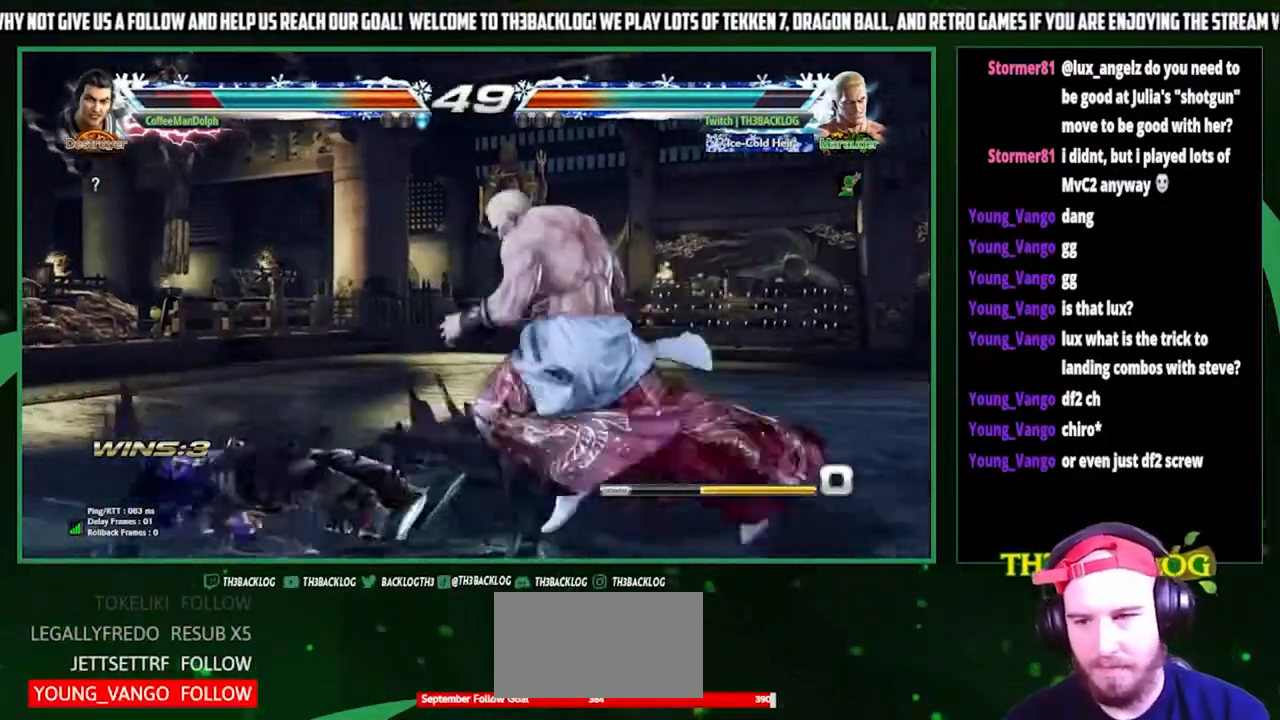
{"buttons": [], "left_stick": "center", "events": [[133, "left_stick", "center"], [200, "SQUARE", "down"], [200, "left_stick", "right"], [233, "TRIANGLE", "down"], [300, "SQUARE", "up"], [300, "TRIANGLE", "up"], [367, "left_stick", "center"]]}
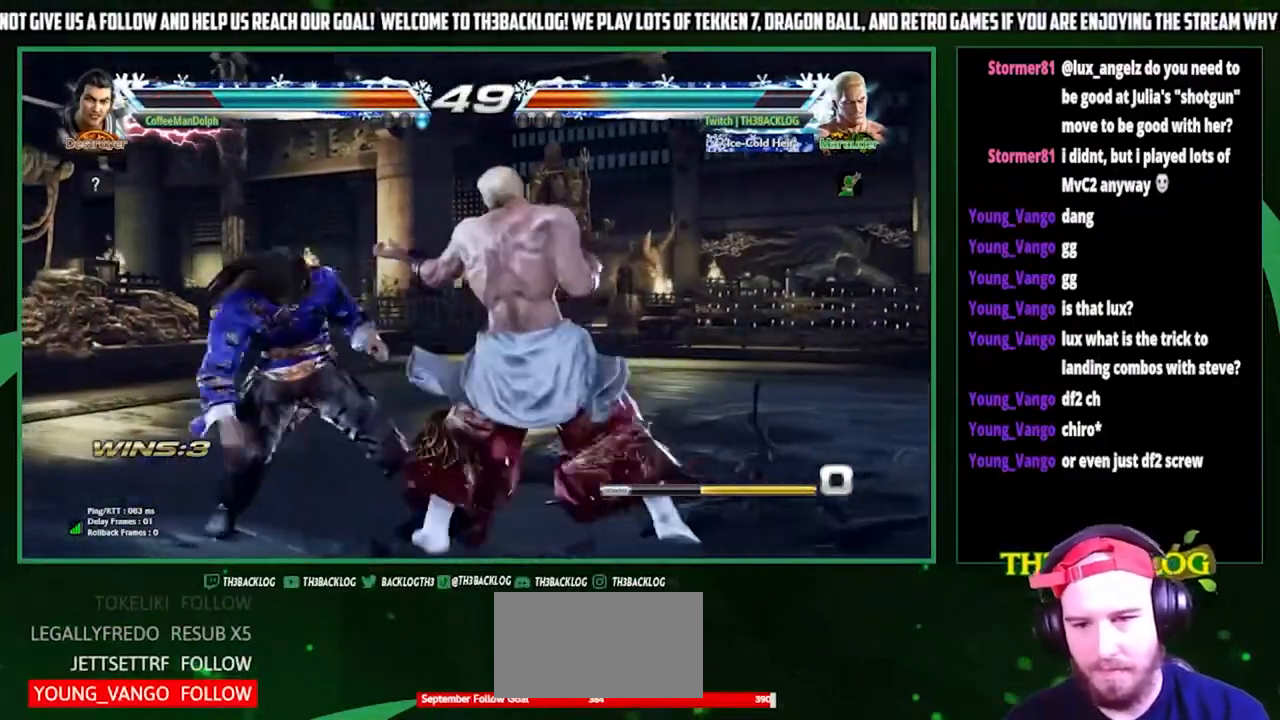
{"buttons": [], "left_stick": "right", "events": [[267, "left_stick", "right"], [367, "left_stick", "center"], [467, "left_stick", "right"]]}
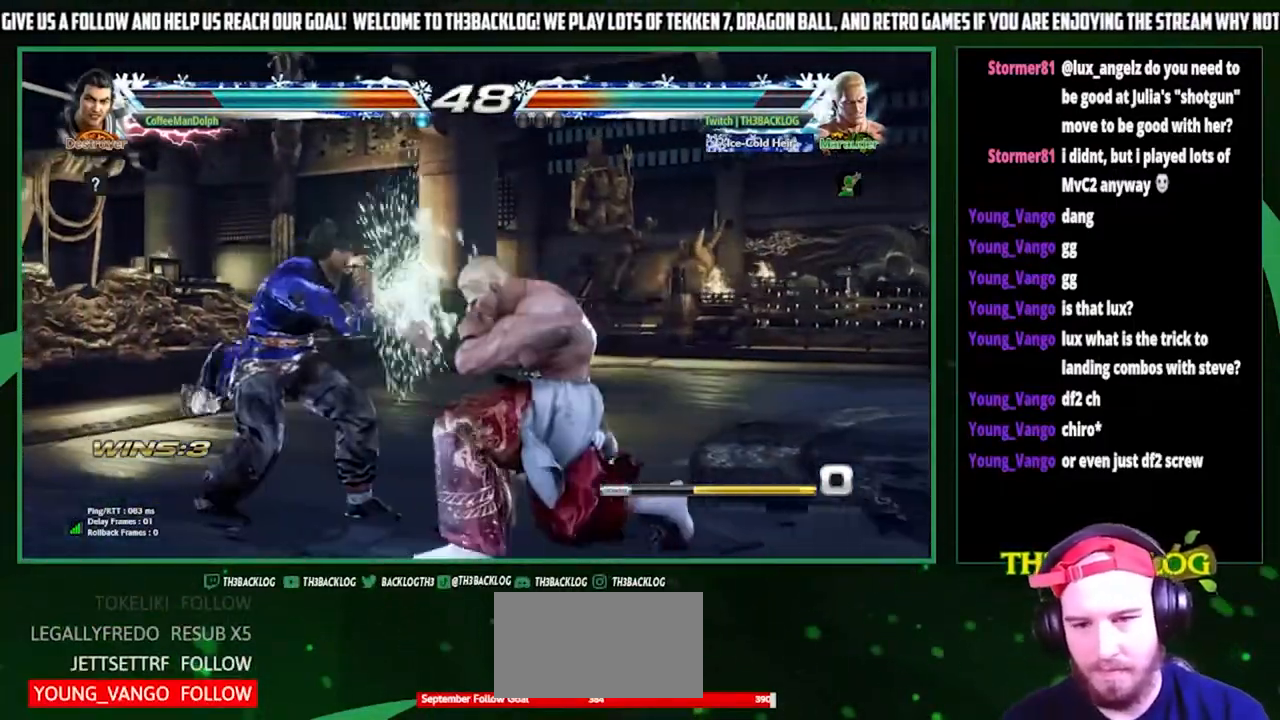
{"buttons": [], "left_stick": "right", "events": [[100, "left_stick", "center"], [233, "left_stick", "right"]]}
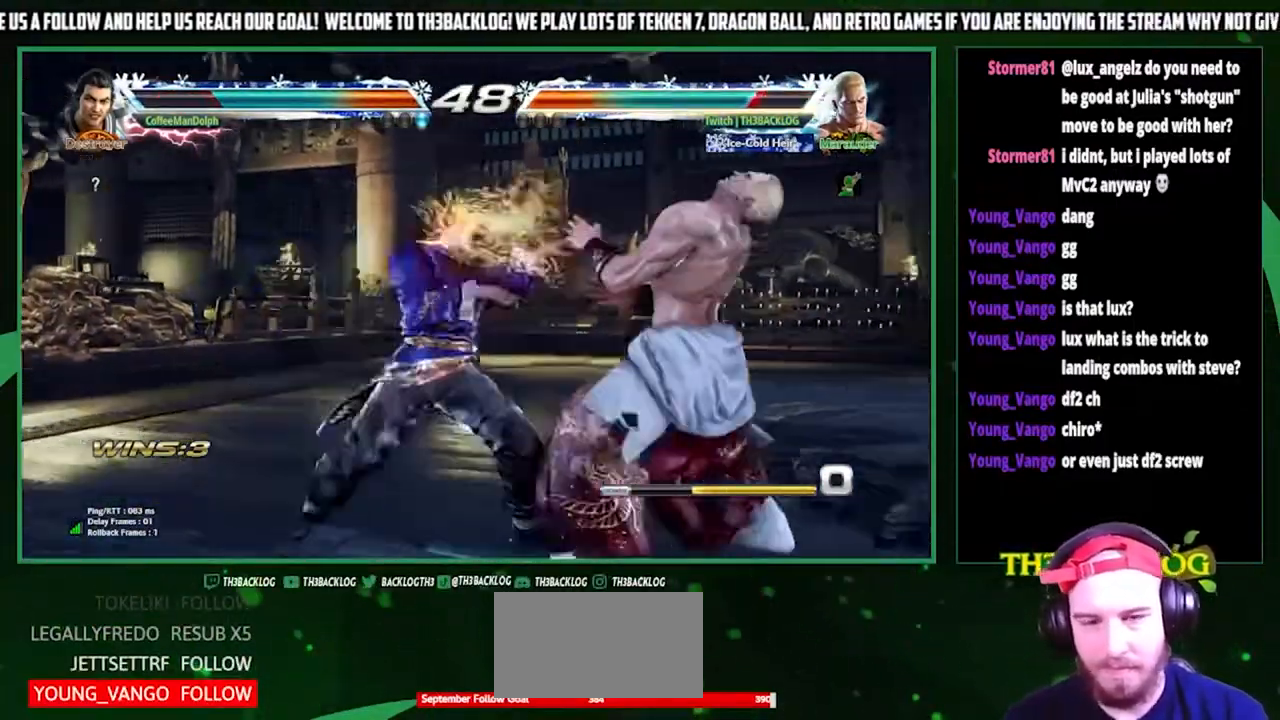
{"buttons": [], "left_stick": "right", "events": [[233, "left_stick", "center"], [300, "left_stick", "right"], [400, "left_stick", "center"], [467, "left_stick", "right"]]}
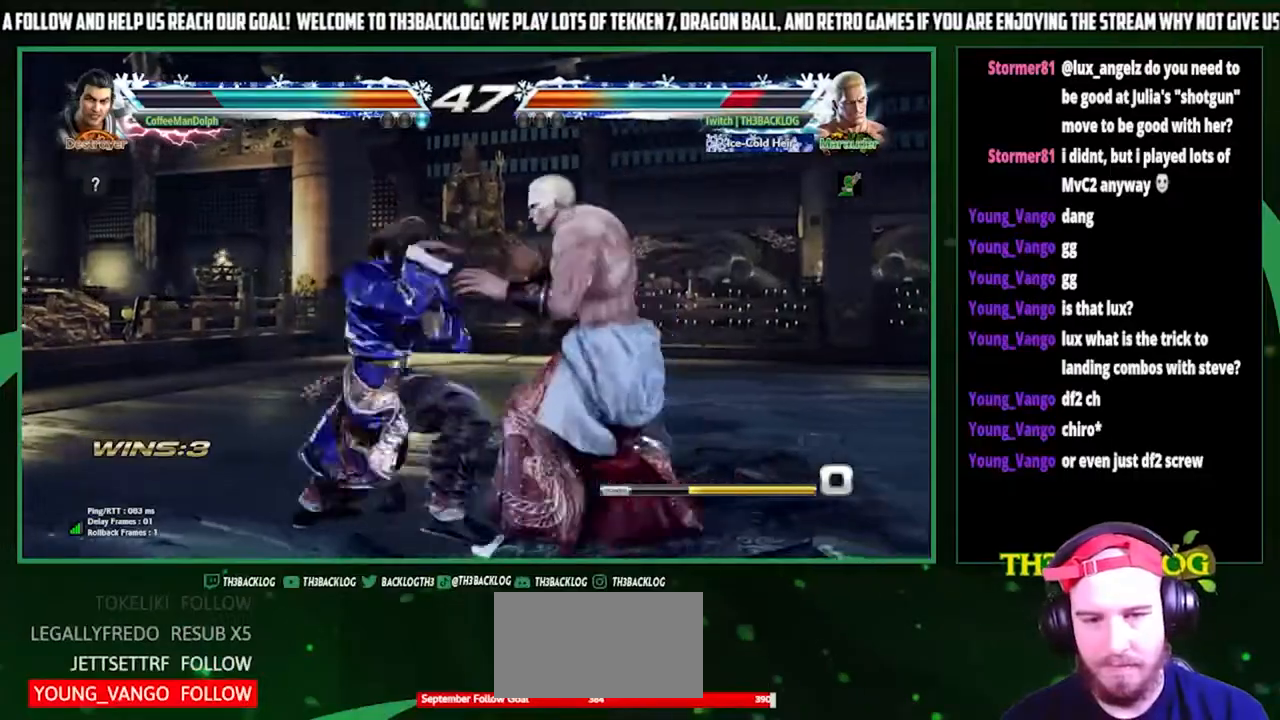
{"buttons": [], "left_stick": "right", "events": []}
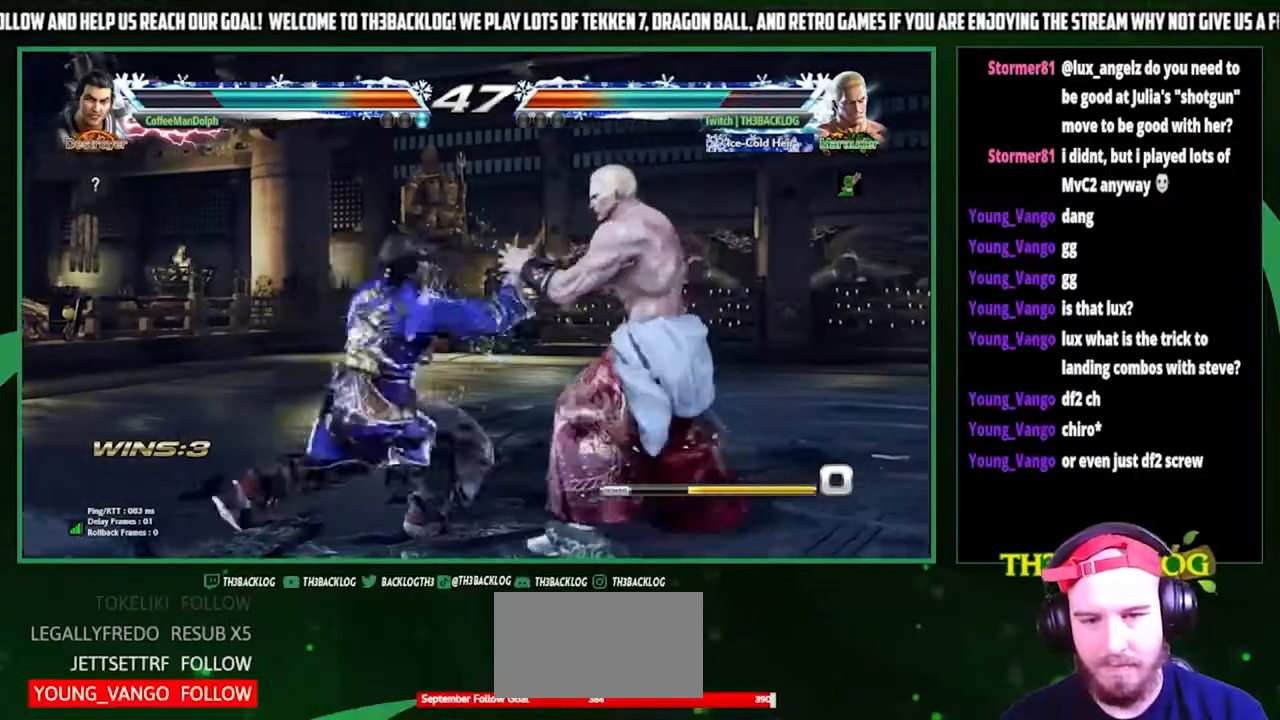
{"buttons": [], "left_stick": "left", "events": [[300, "left_stick", "center"], [367, "left_stick", "left"], [400, "SQUARE", "down"], [467, "SQUARE", "up"]]}
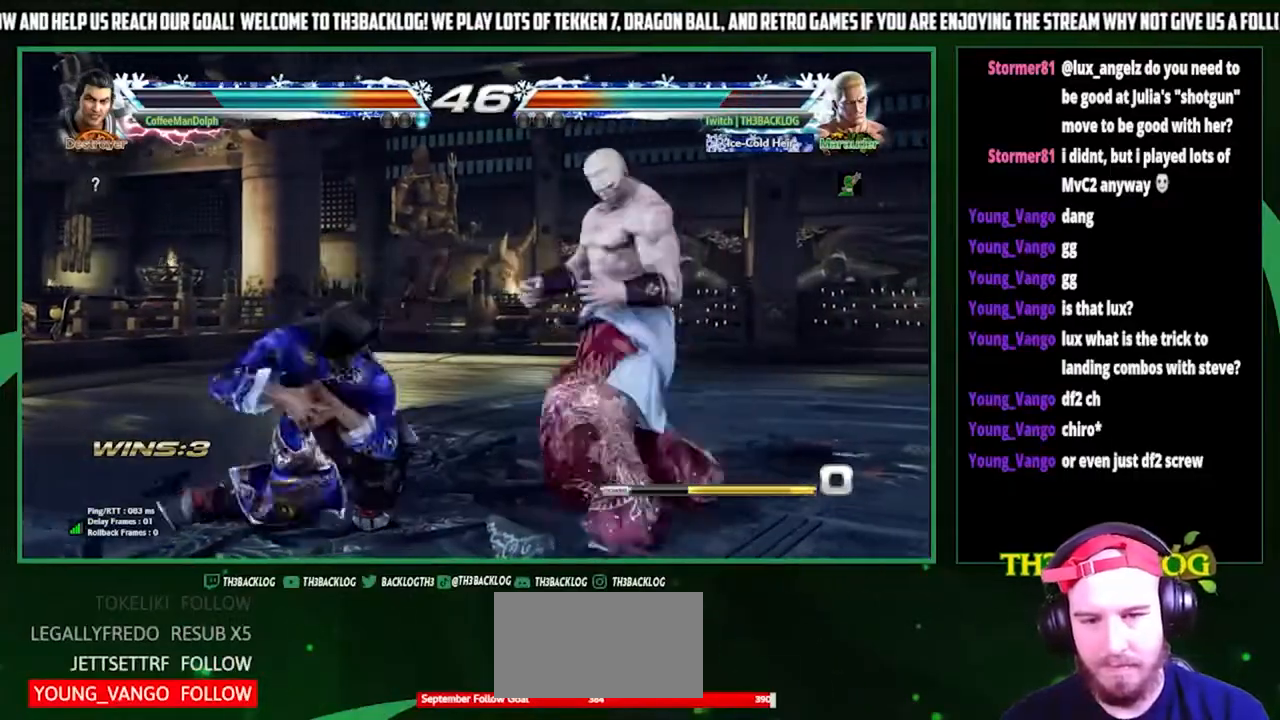
{"buttons": [], "left_stick": "right", "events": [[67, "TRIANGLE", "down"], [67, "left_stick", "center"], [200, "TRIANGLE", "up"], [367, "left_stick", "right"]]}
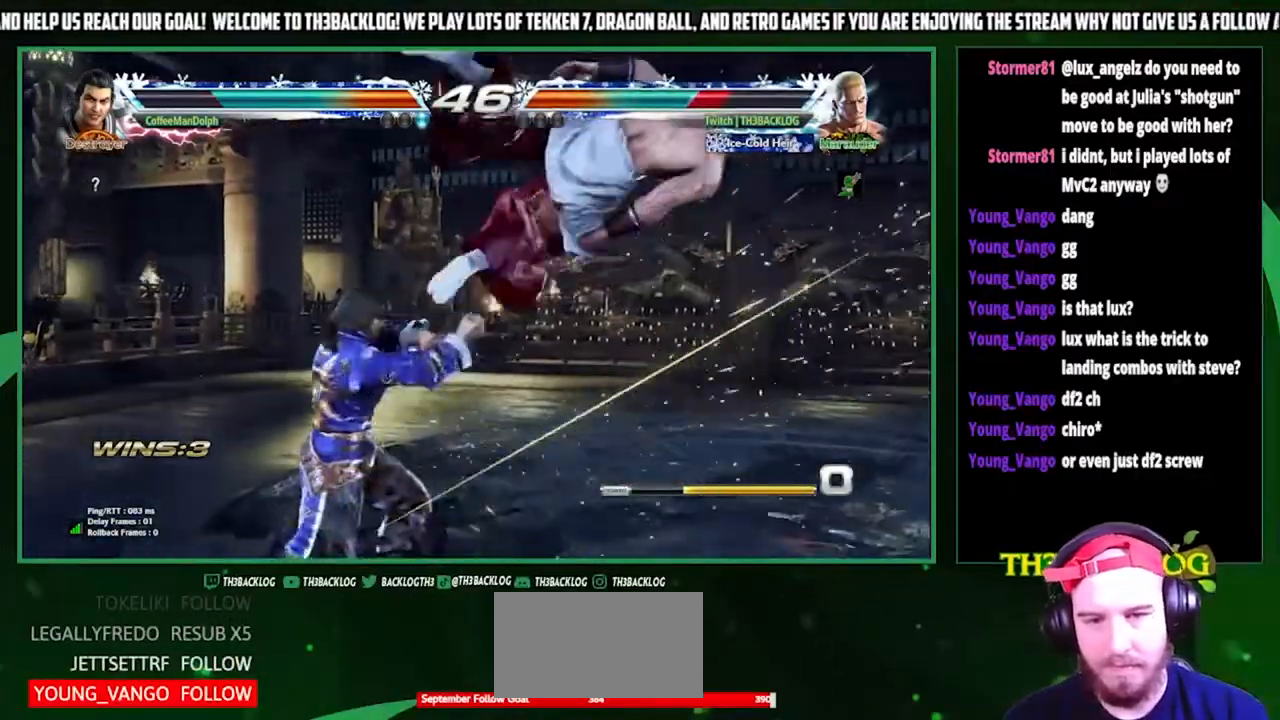
{"buttons": [], "left_stick": "right", "events": [[33, "left_stick", "center"], [267, "left_stick", "right"], [300, "SQUARE", "down"], [300, "TRIANGLE", "down"], [333, "CROSS", "down"], [367, "SQUARE", "up"], [367, "TRIANGLE", "up"], [400, "CROSS", "up"]]}
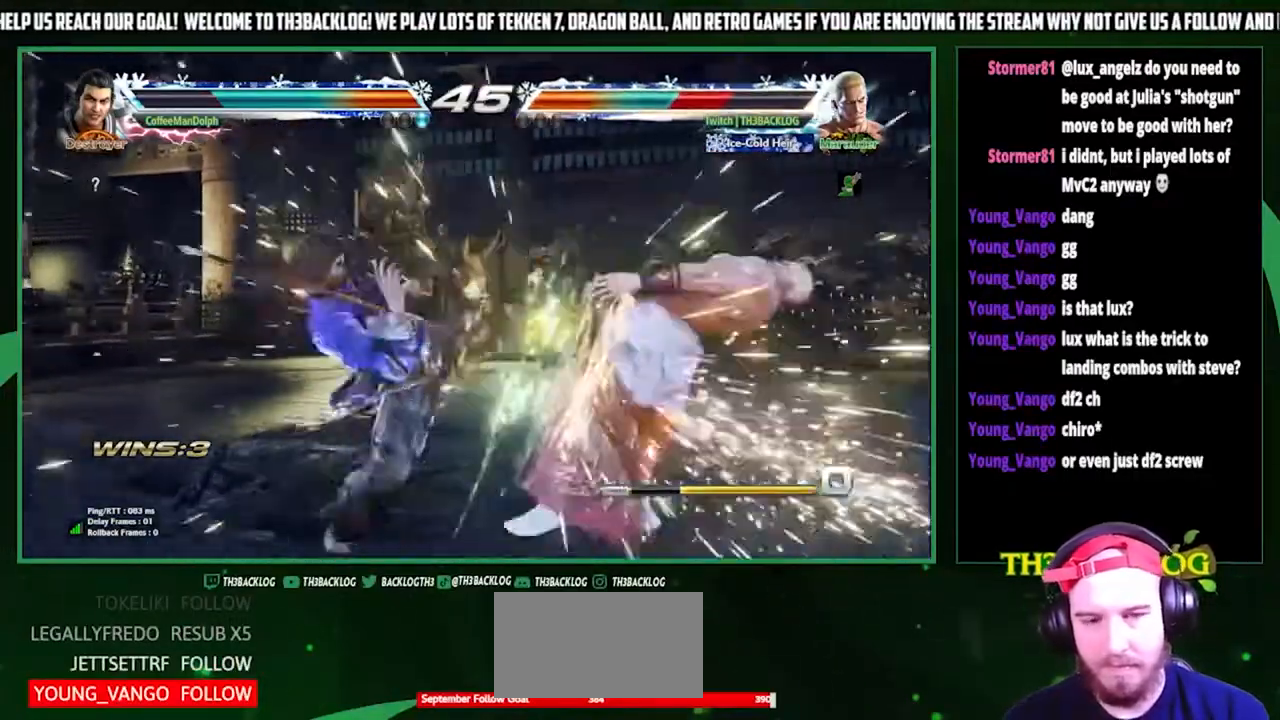
{"buttons": [], "left_stick": "right", "events": []}
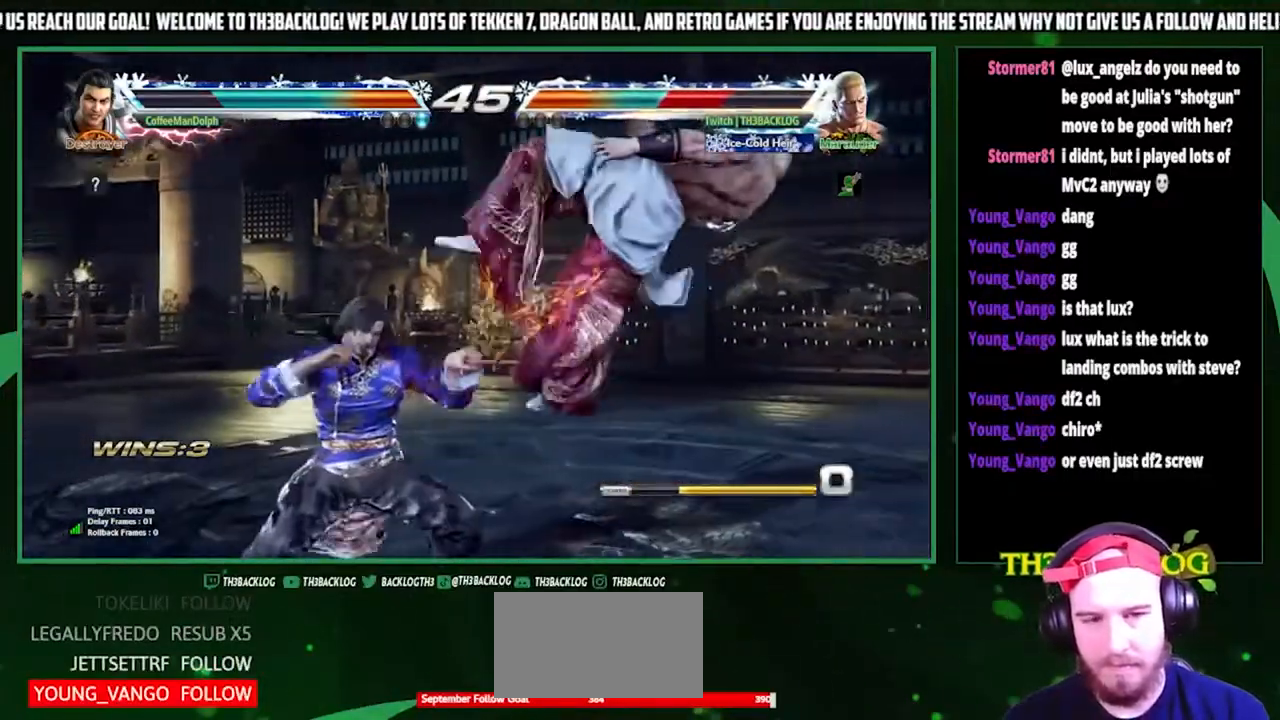
{"buttons": [], "left_stick": "center", "events": [[67, "left_stick", "center"]]}
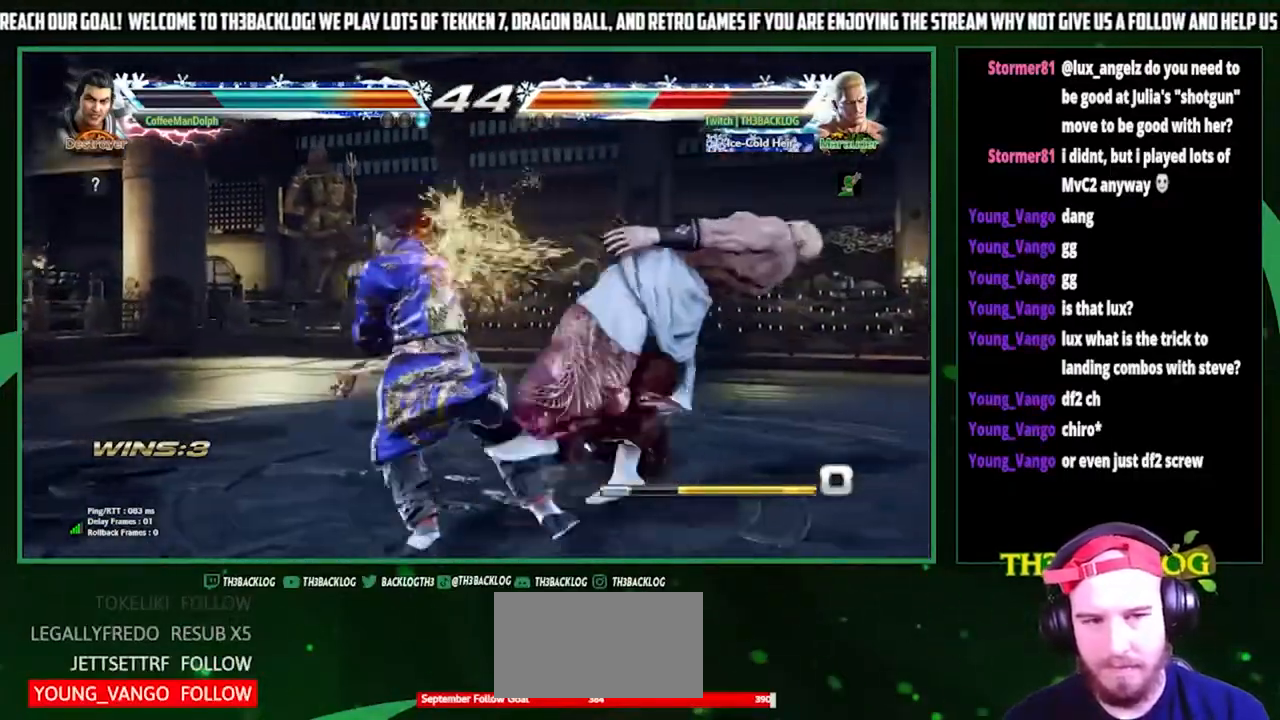
{"buttons": [], "left_stick": "center", "events": []}
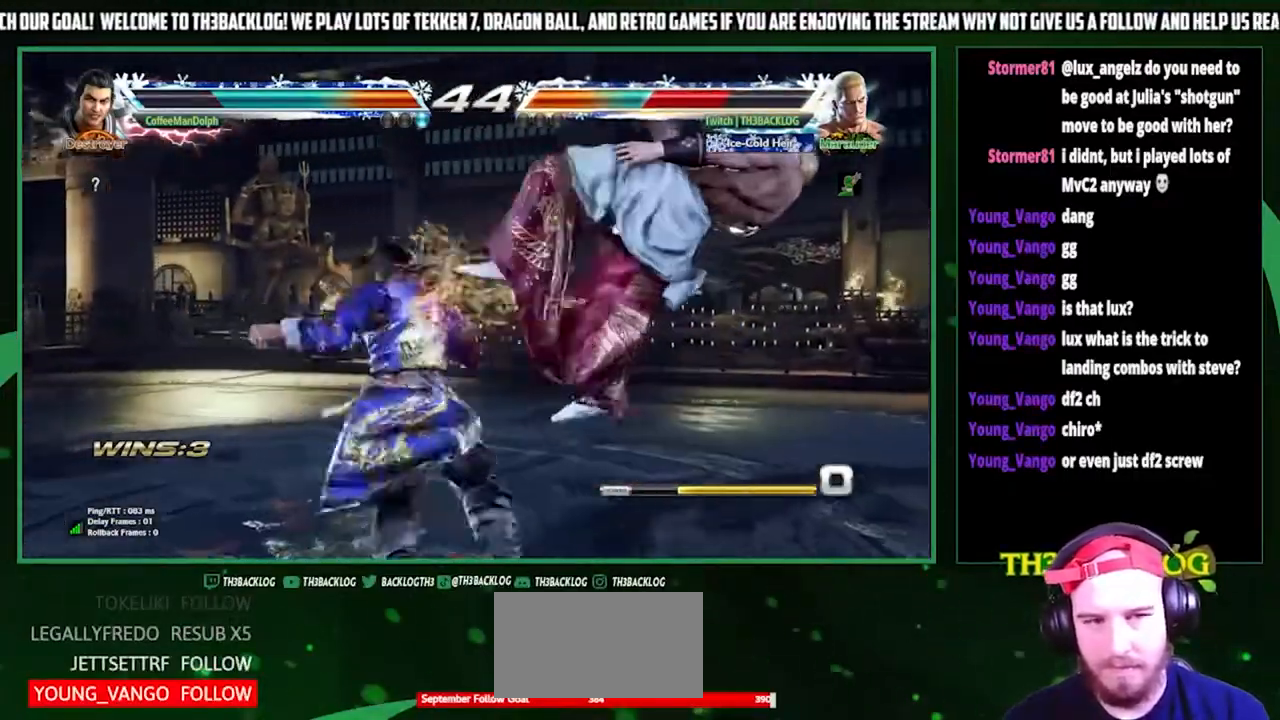
{"buttons": [], "left_stick": "center", "events": []}